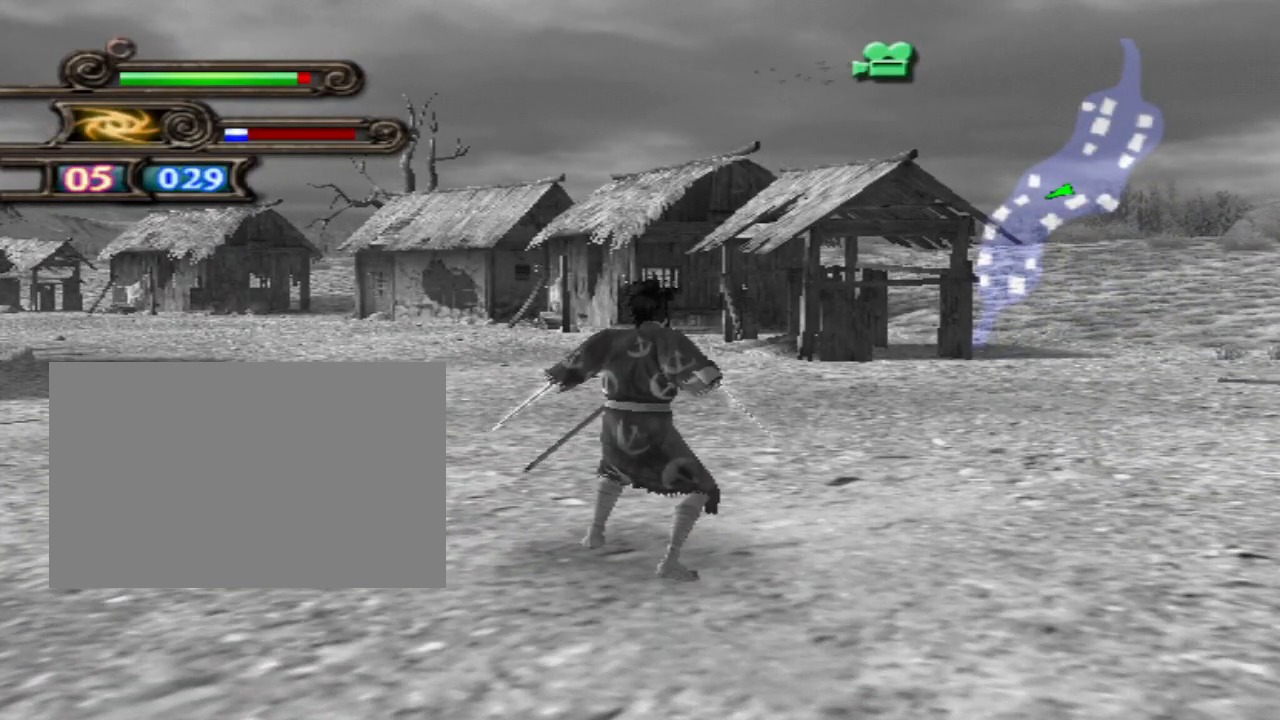
Gameplay with a controller (PlayStation layout); each line is a JSON object with the inputs held at the frame after it. "events" lists button and stick changes between this image and that frame as [ms after this image, input, new state], when the widget could be followed in between. Not read: R2 R3 TRIANGLE left_stick right_stick.
{"buttons": [], "events": []}
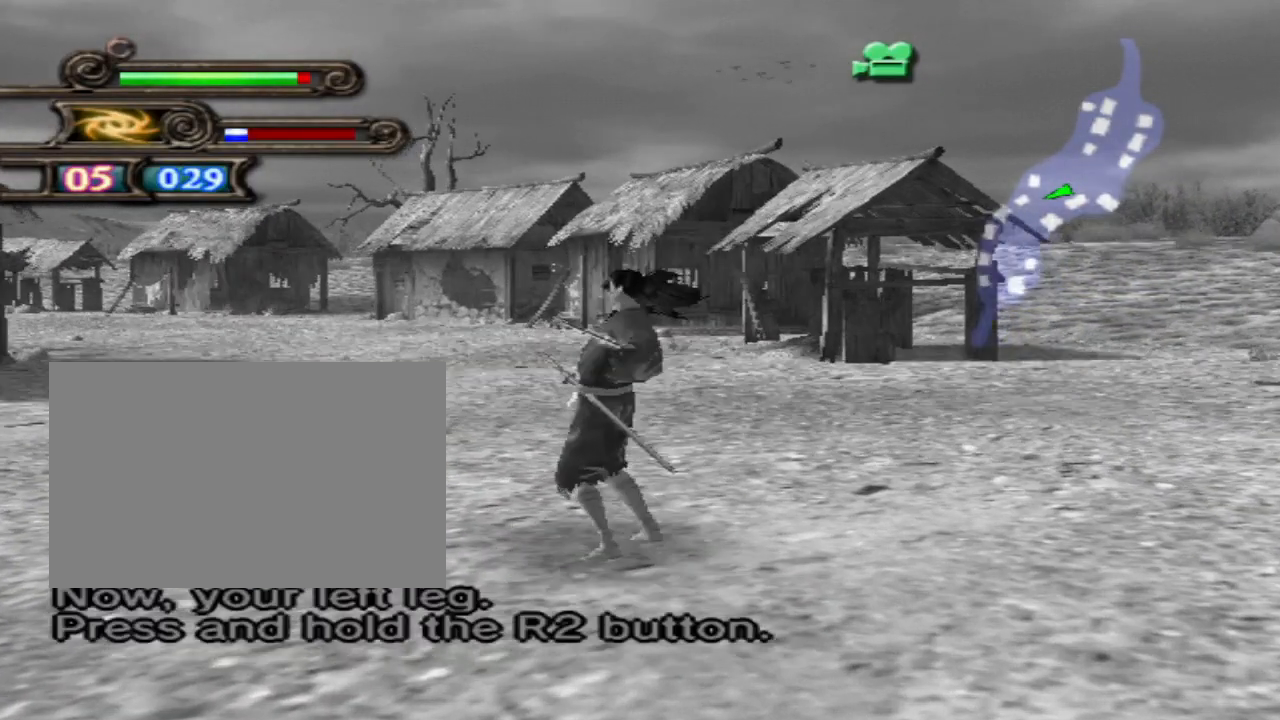
{"buttons": [], "events": []}
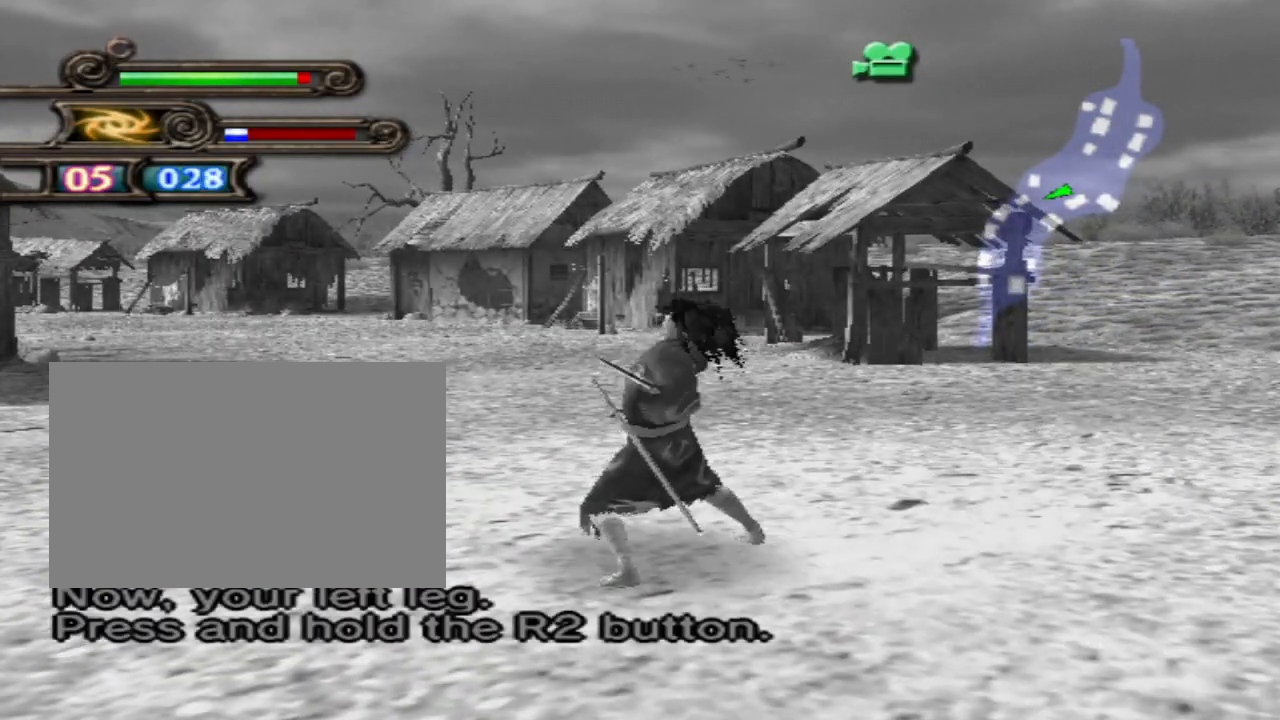
{"buttons": [], "events": []}
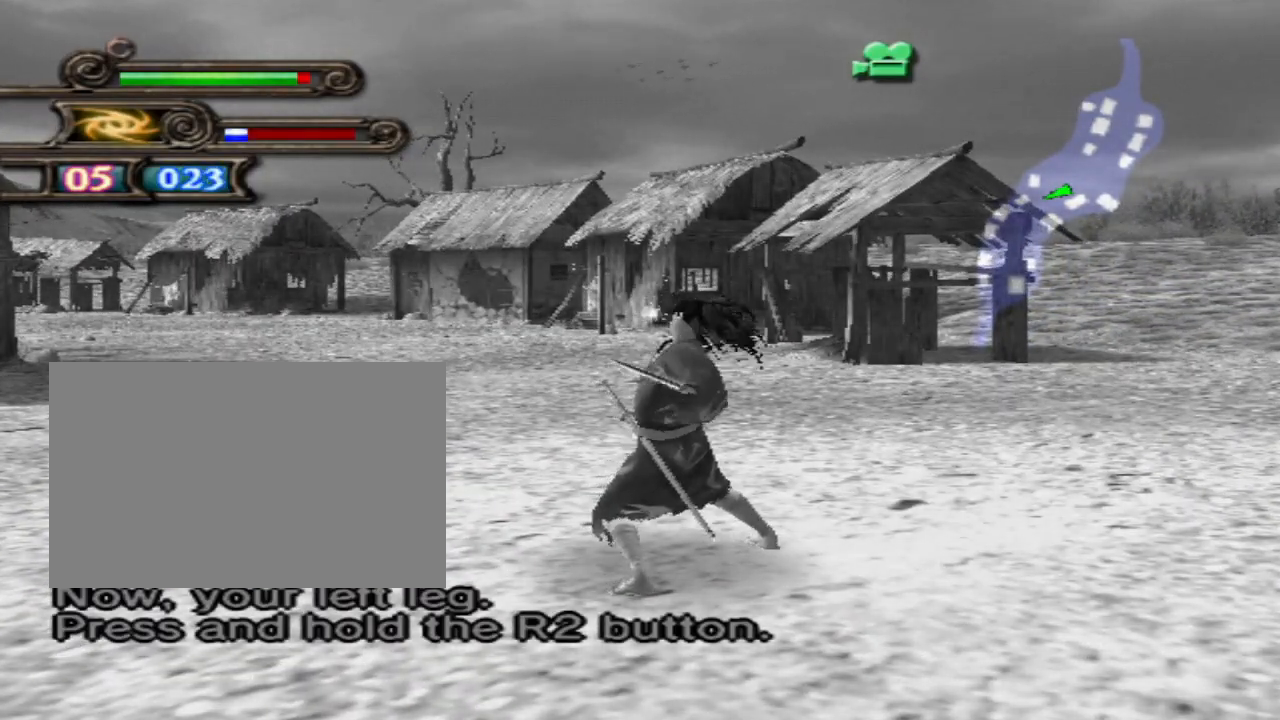
{"buttons": [], "events": []}
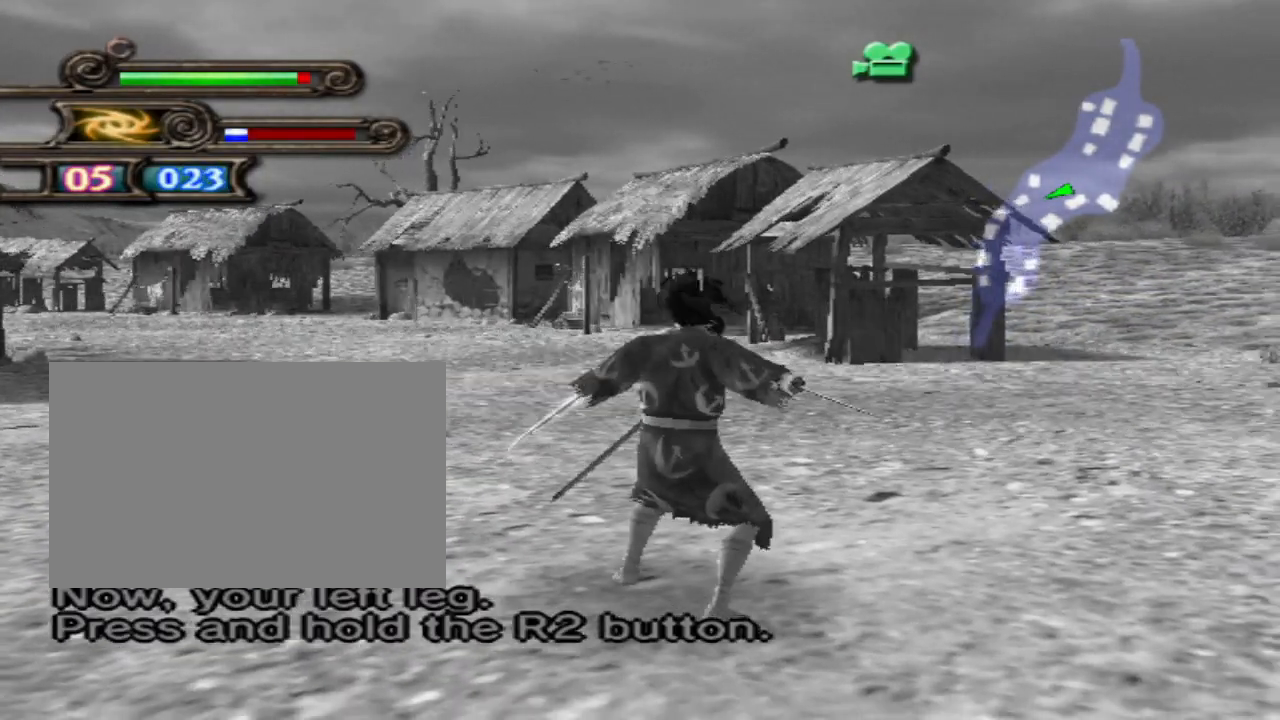
{"buttons": [], "events": []}
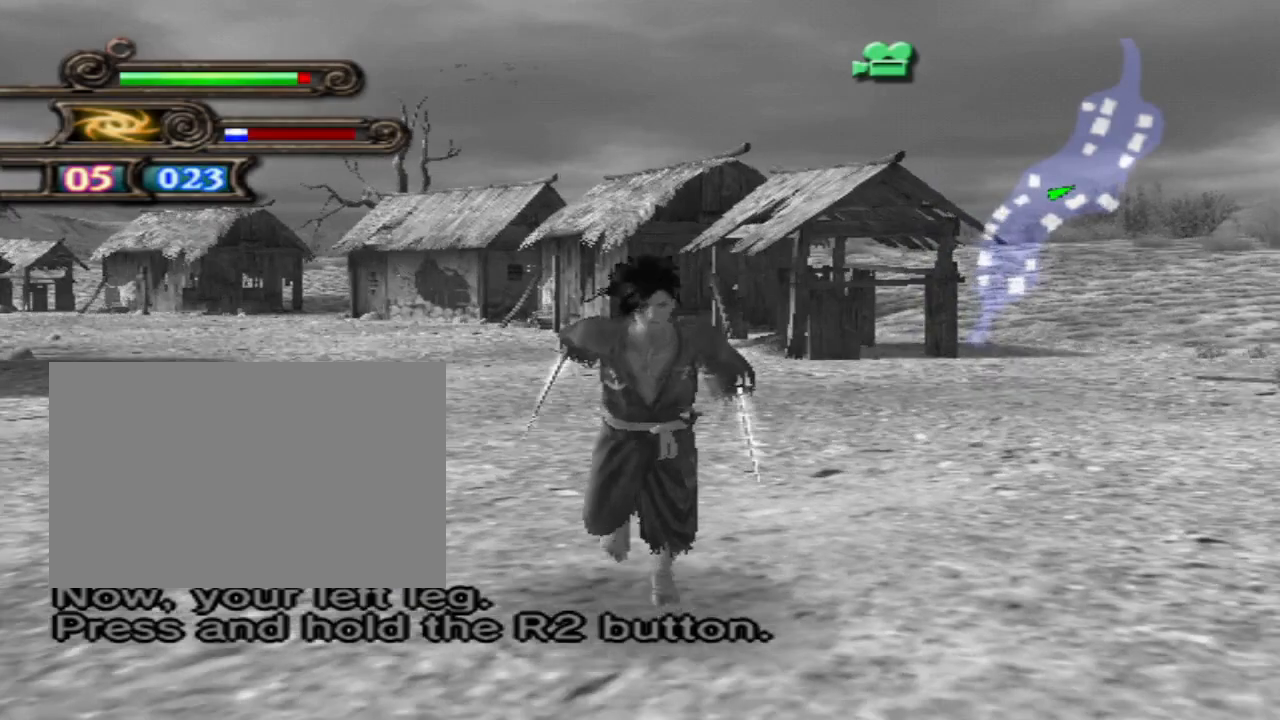
{"buttons": [], "events": []}
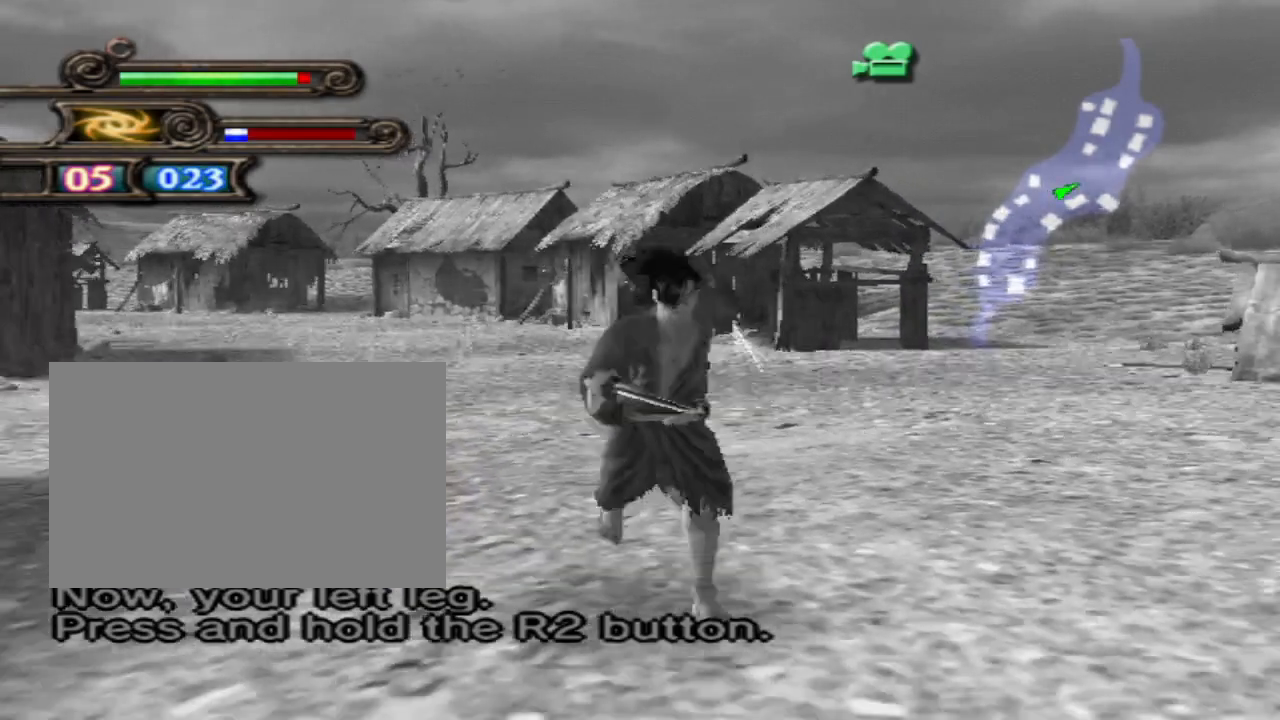
{"buttons": [], "events": []}
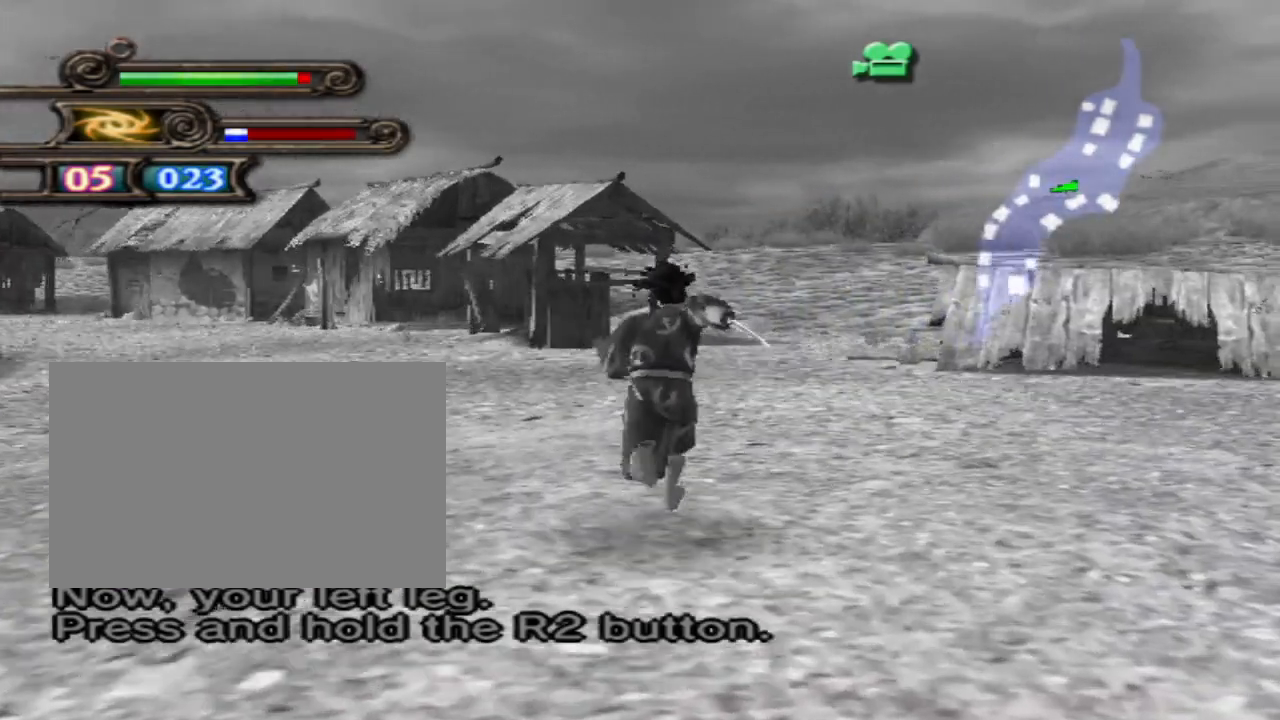
{"buttons": ["L3"], "events": [[167, "L3", "down"]]}
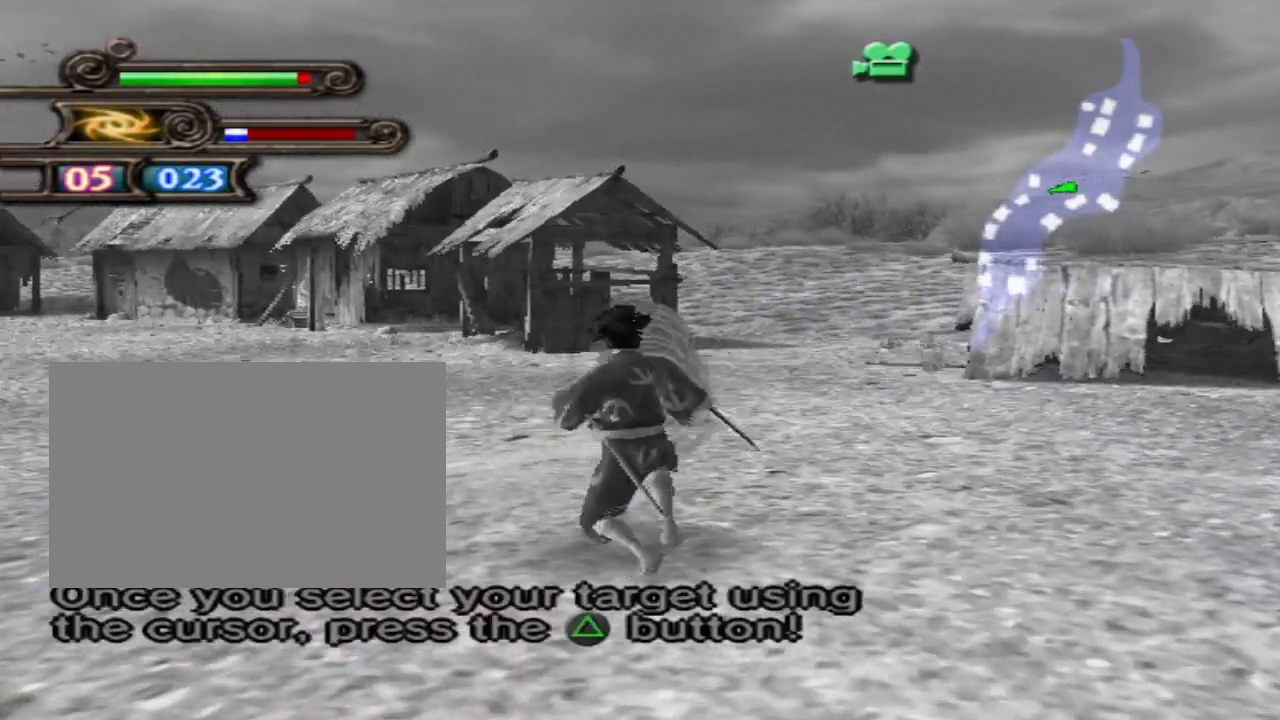
{"buttons": ["L3"], "events": []}
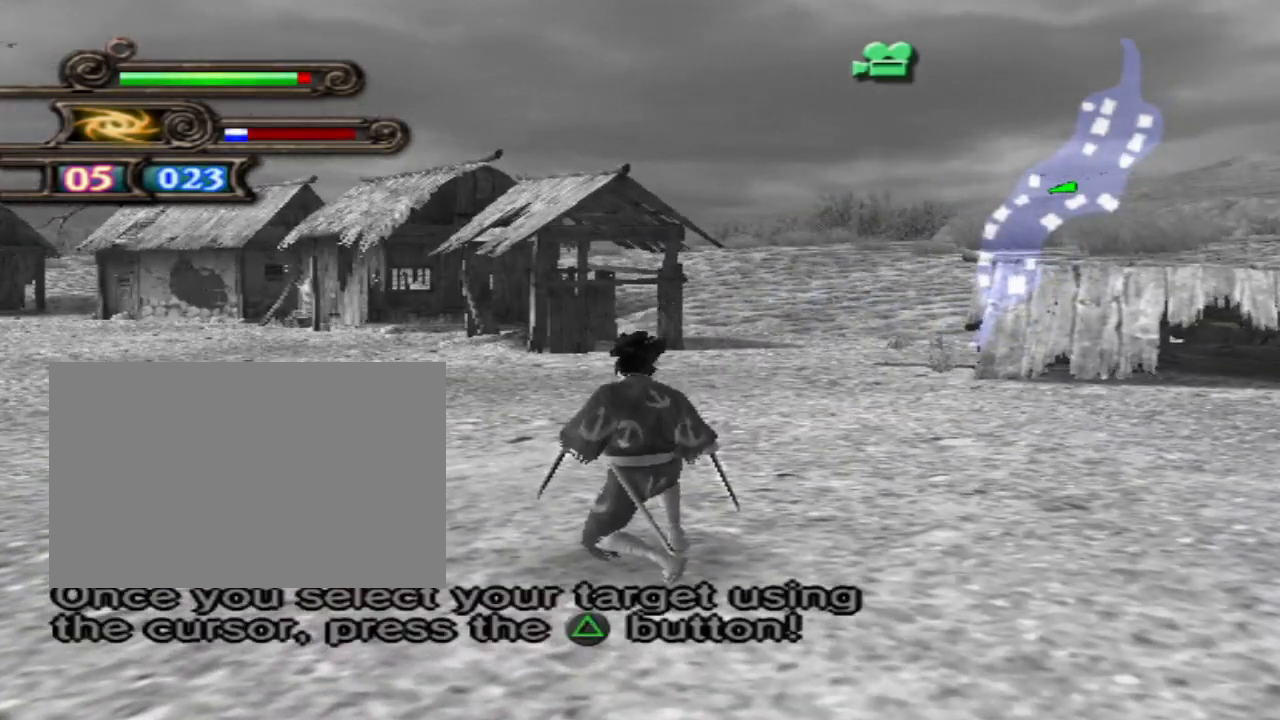
{"buttons": ["L3"], "events": []}
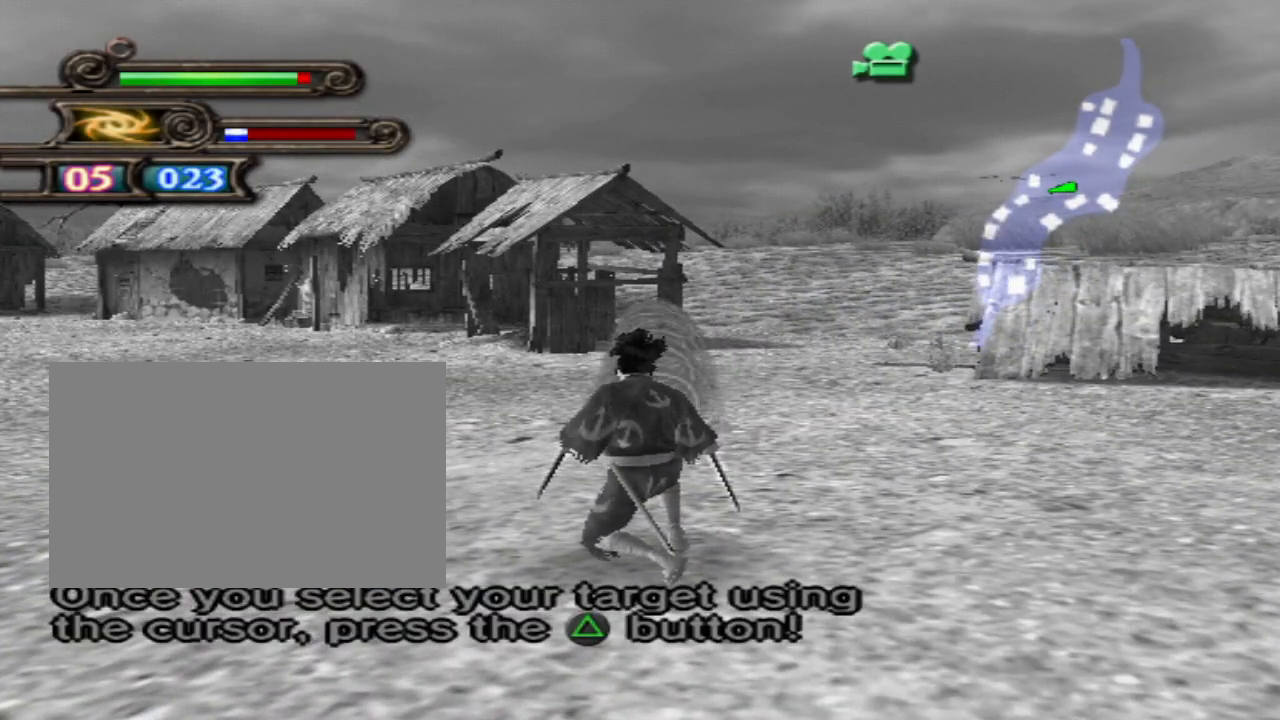
{"buttons": [], "events": [[167, "L3", "up"]]}